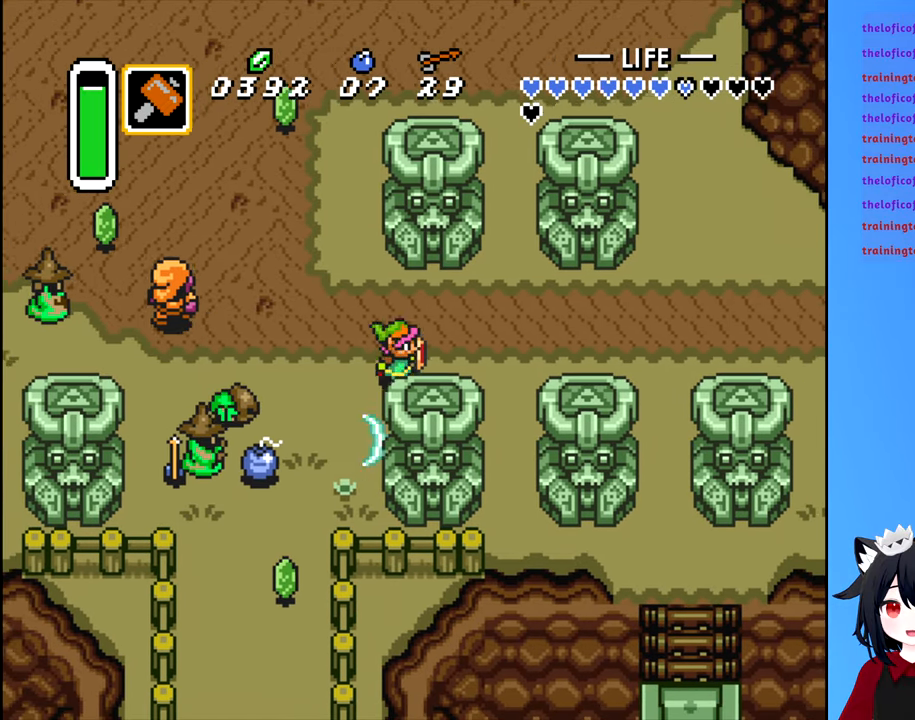
Gameplay with a controller (Nintendo layout); each line is a JSON object with the inputs held at the frame after it. "events" lists button and stick changes between this image and that frame as [ms after this image, input, new state], when the widget could be followed in between. Not read: L3 R3.
{"buttons": ["DPAD_UP", "DPAD_RIGHT"], "events": [[100, "DPAD_UP", "up"], [434, "DPAD_UP", "down"]]}
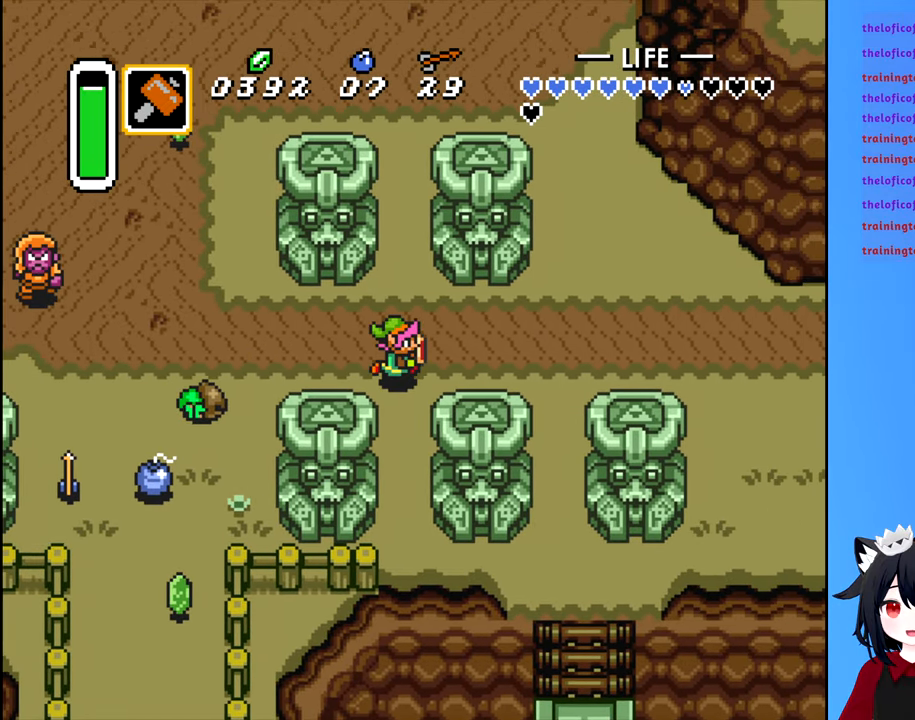
{"buttons": ["DPAD_UP", "DPAD_RIGHT"], "events": [[50, "DPAD_UP", "up"], [500, "DPAD_UP", "down"]]}
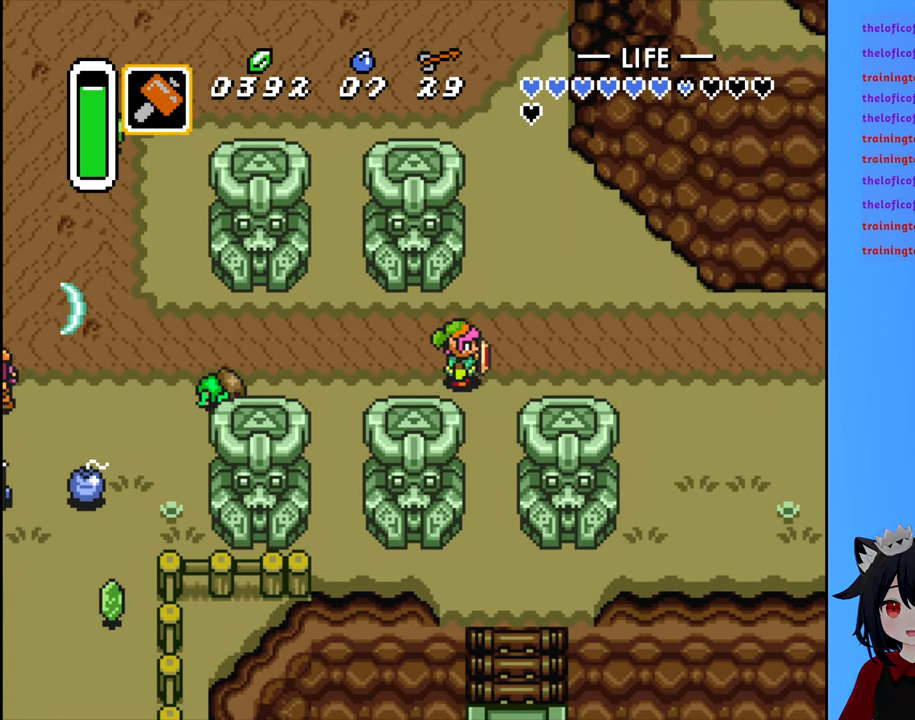
{"buttons": ["DPAD_RIGHT"], "events": [[150, "DPAD_UP", "up"]]}
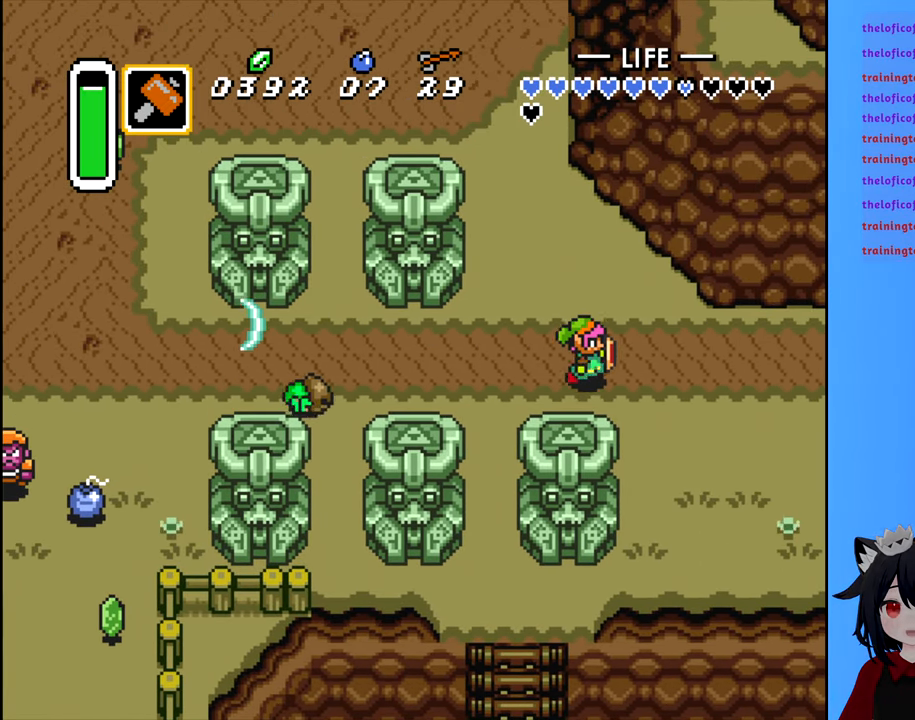
{"buttons": ["DPAD_RIGHT"], "events": [[167, "DPAD_DOWN", "down"], [500, "DPAD_DOWN", "up"]]}
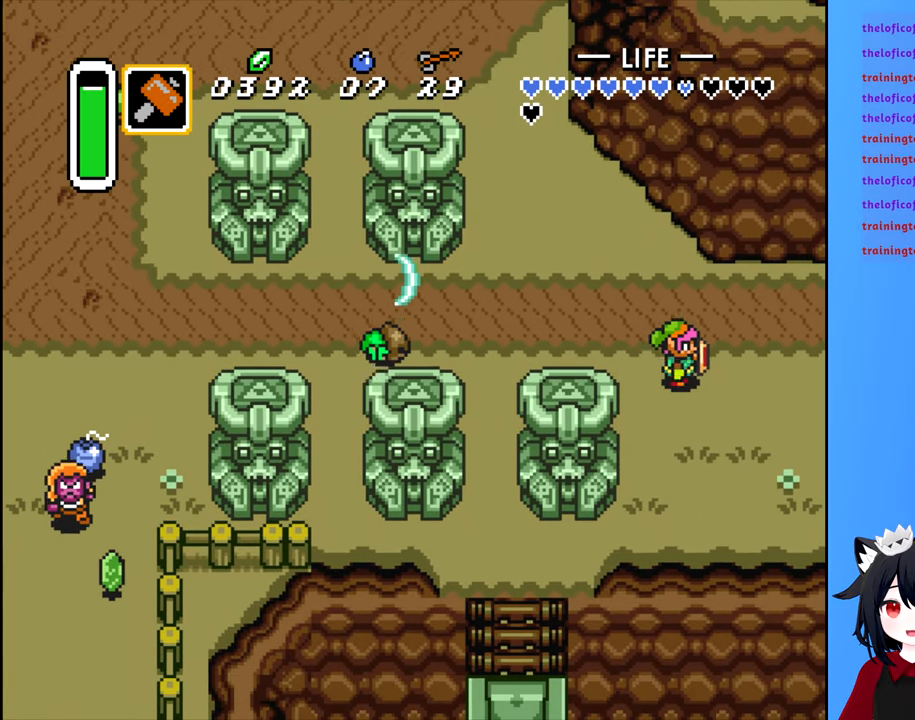
{"buttons": ["DPAD_RIGHT"], "events": []}